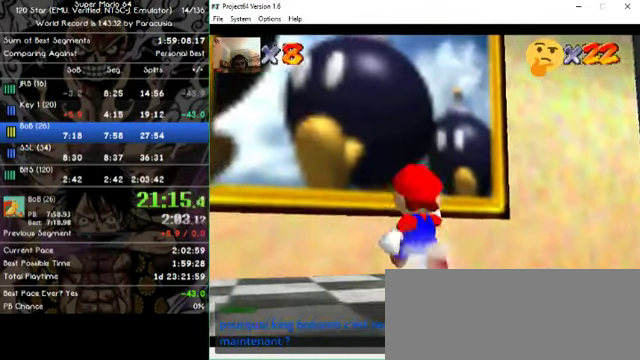
Gameplay with a controller (Nintendo layout); each line is a JSON object with the inputs held at the frame after it (dt_ms = milliseconds from this image to that frame). "events" lists button and stick changes between this image and that frame as [ms after this image, input, new state], when the widget could be followed in between. Not read: A B L1 L3 R1 R3 X Y Z.
{"dt_ms": 500, "buttons": [], "left_stick": "up", "events": []}
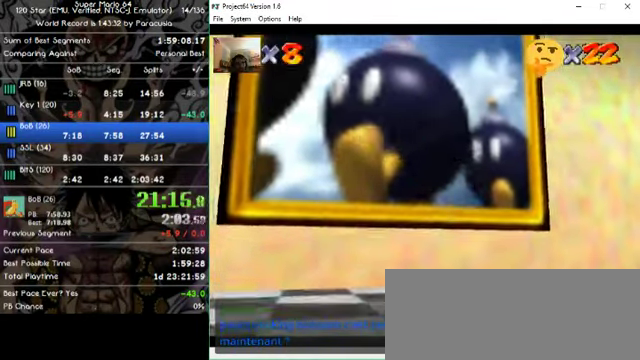
{"dt_ms": 500, "buttons": [], "left_stick": "center", "events": [[167, "left_stick", "center"]]}
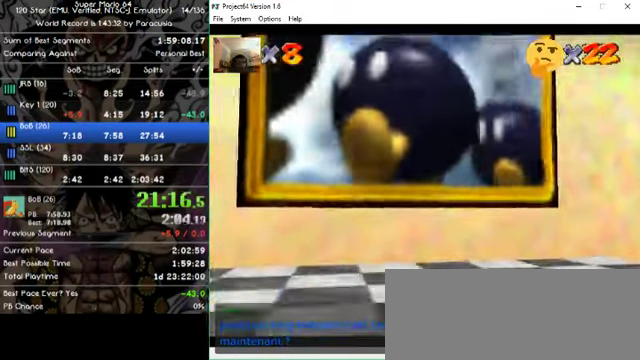
{"dt_ms": 500, "buttons": [], "left_stick": "center", "events": []}
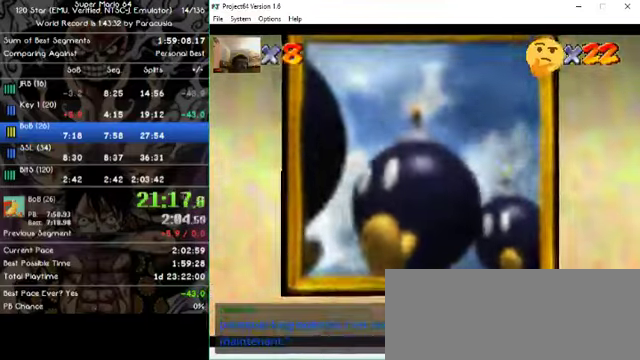
{"dt_ms": 500, "buttons": [], "left_stick": "center", "events": []}
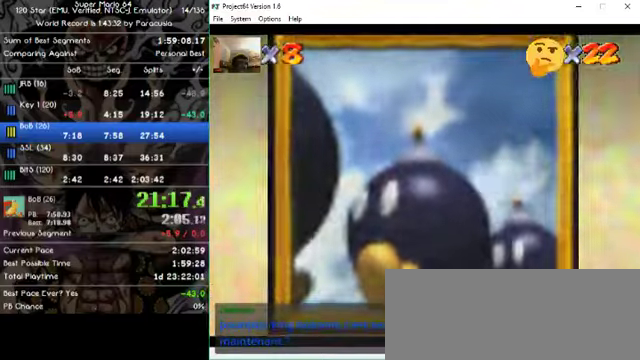
{"dt_ms": 500, "buttons": [], "left_stick": "center", "events": []}
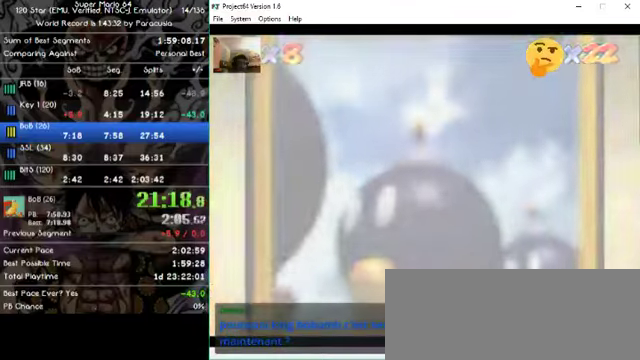
{"dt_ms": 500, "buttons": [], "left_stick": "center", "events": []}
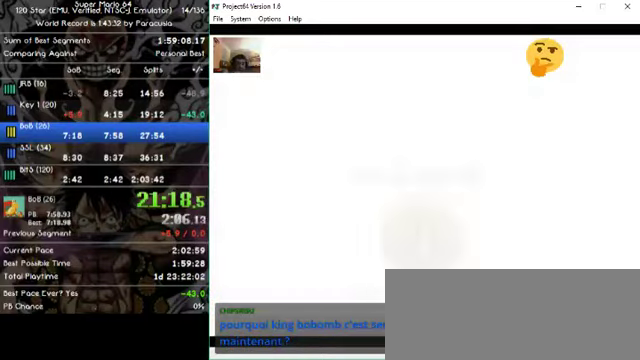
{"dt_ms": 500, "buttons": [], "left_stick": "center", "events": []}
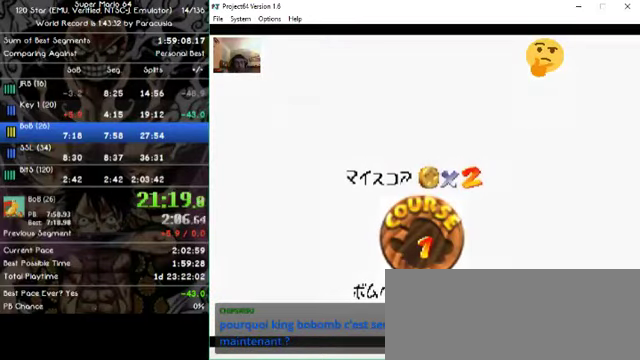
{"dt_ms": 500, "buttons": [], "left_stick": "center", "events": []}
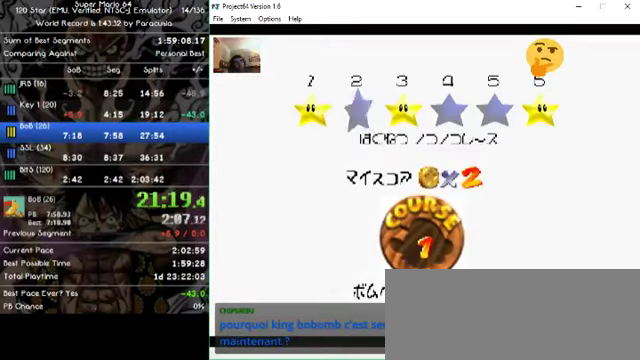
{"dt_ms": 500, "buttons": [], "left_stick": "center", "events": []}
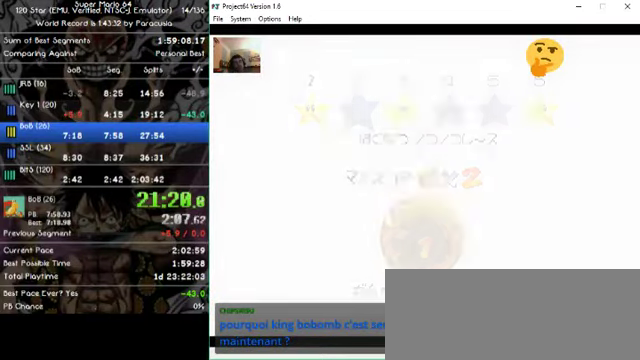
{"dt_ms": 500, "buttons": [], "left_stick": "center", "events": []}
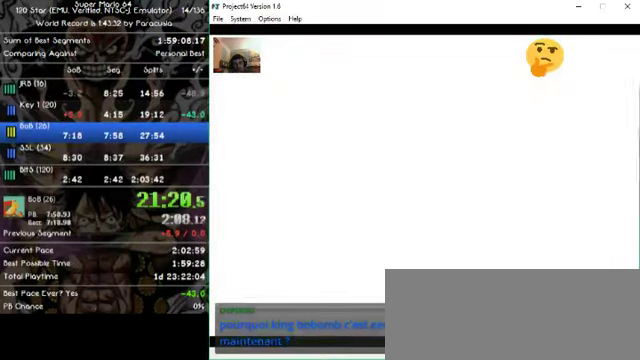
{"dt_ms": 500, "buttons": [], "left_stick": "center", "events": []}
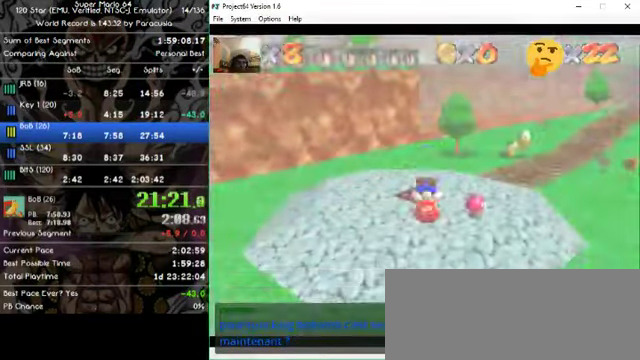
{"dt_ms": 500, "buttons": [], "left_stick": "up-right", "events": [[333, "left_stick", "up-right"]]}
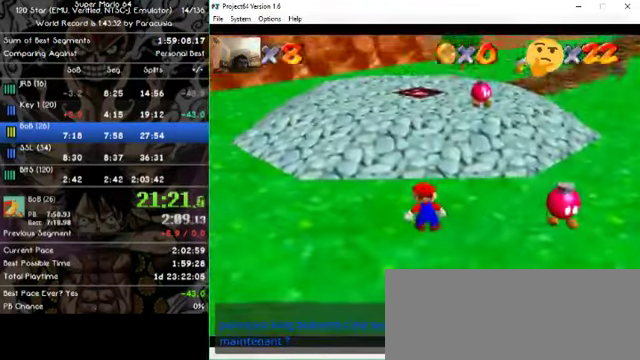
{"dt_ms": 500, "buttons": [], "left_stick": "up-right", "events": []}
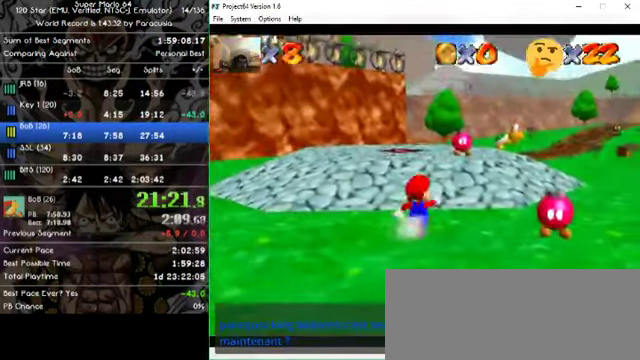
{"dt_ms": 500, "buttons": [], "left_stick": "up-right", "events": []}
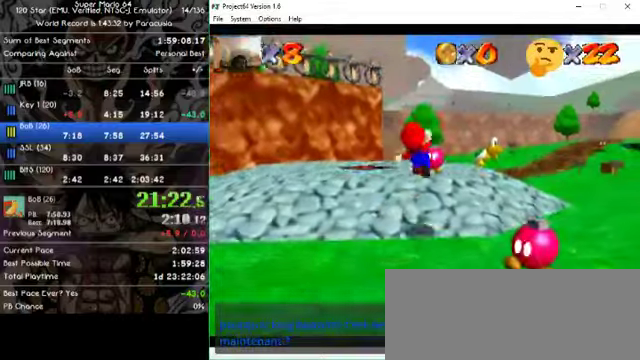
{"dt_ms": 1000, "buttons": [], "left_stick": "up", "events": [[934, "left_stick", "up"]]}
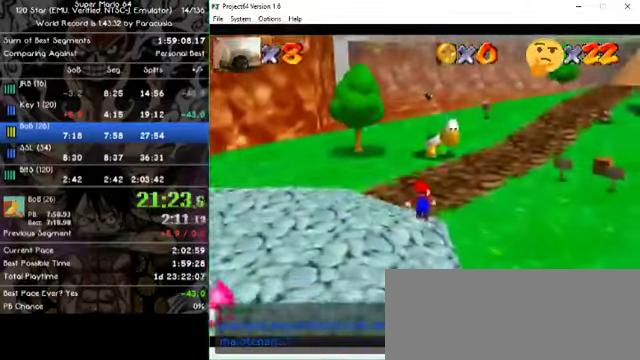
{"dt_ms": 500, "buttons": [], "left_stick": "up", "events": []}